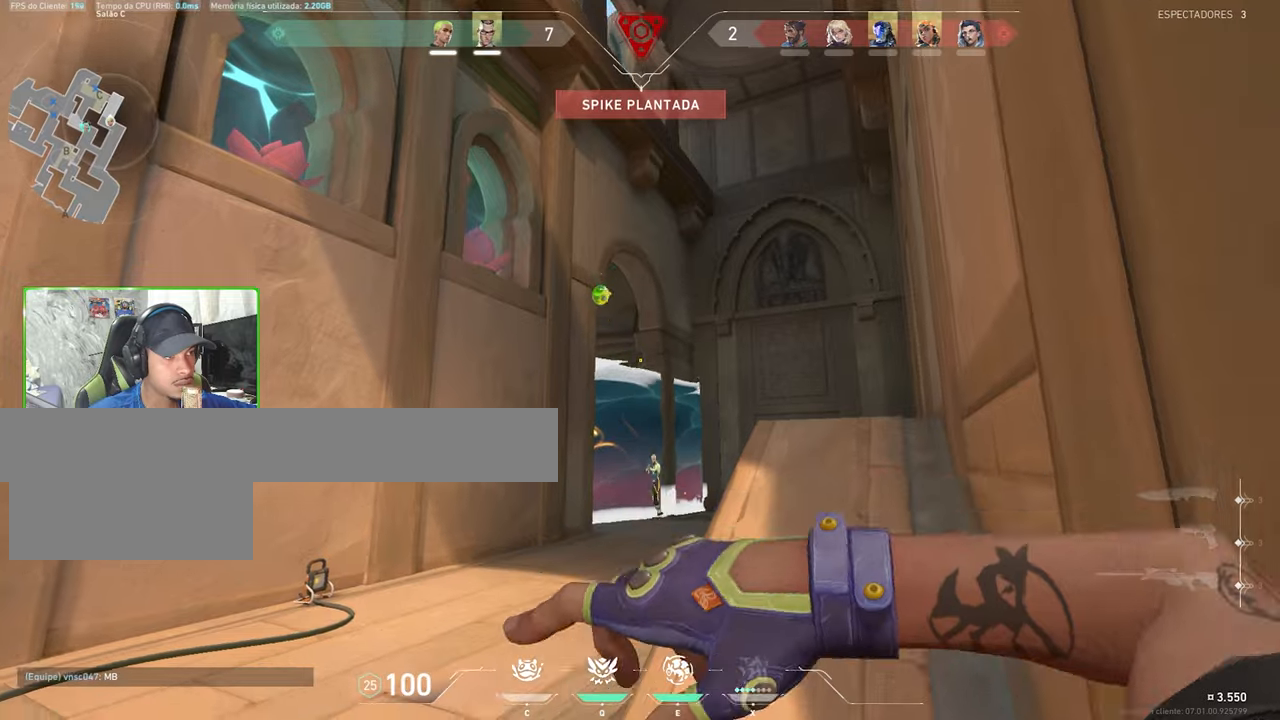
Gameplay with keyboard and mouse; each line is a JSON object with the keys and mouse buttons held at the frame after it. "events" lists presses ("down") and releases ("up") of "1", "2", "3", "4", "5", "a", "alt", "c", "caps_lock", "ctrl", "d", "e", "f", "g", "q", "r", "s", "shift", "space", "t", "tab", "v", "w", "x", "z", "mouse_left", "mouse_wheel" and "mouse_right" between this image and that frame as [ms after this image, input, new state], when the widget could be followed in between. "mouse_left", "mouse_wheel", "mouse_right" = the "left", "wheel", "right" buttons of the "mouse" list. No other keys are recorded. "wheel" means that the mouse wheel is clicked or scrolled. "mouse_move" is the direction in which the mouse moves at that frame (one of eight, or "still"), when it could be read.
{"keys": ["d"], "mouse": [], "mouse_move": "down-right", "events": [[183, "s", "up"], [366, "s", "down"], [416, "d", "down"], [466, "s", "up"]]}
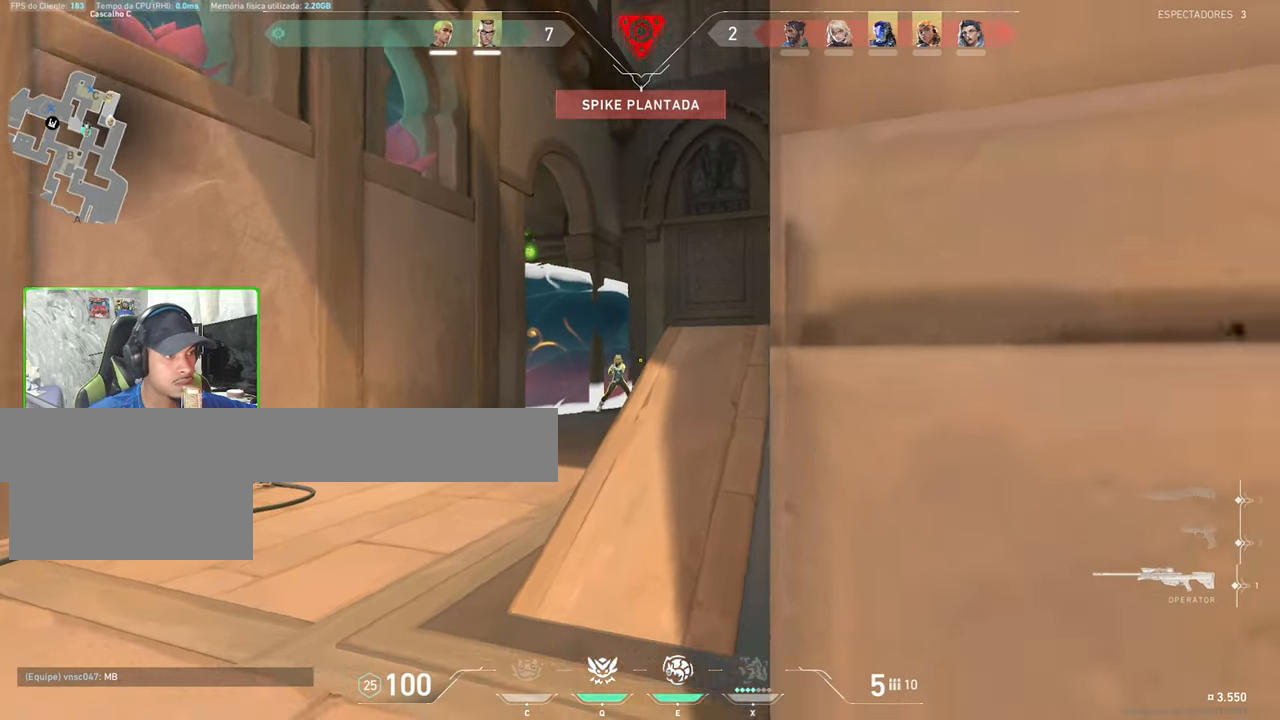
{"keys": ["s"], "mouse": [], "mouse_move": "still", "events": [[150, "s", "down"], [483, "d", "up"]]}
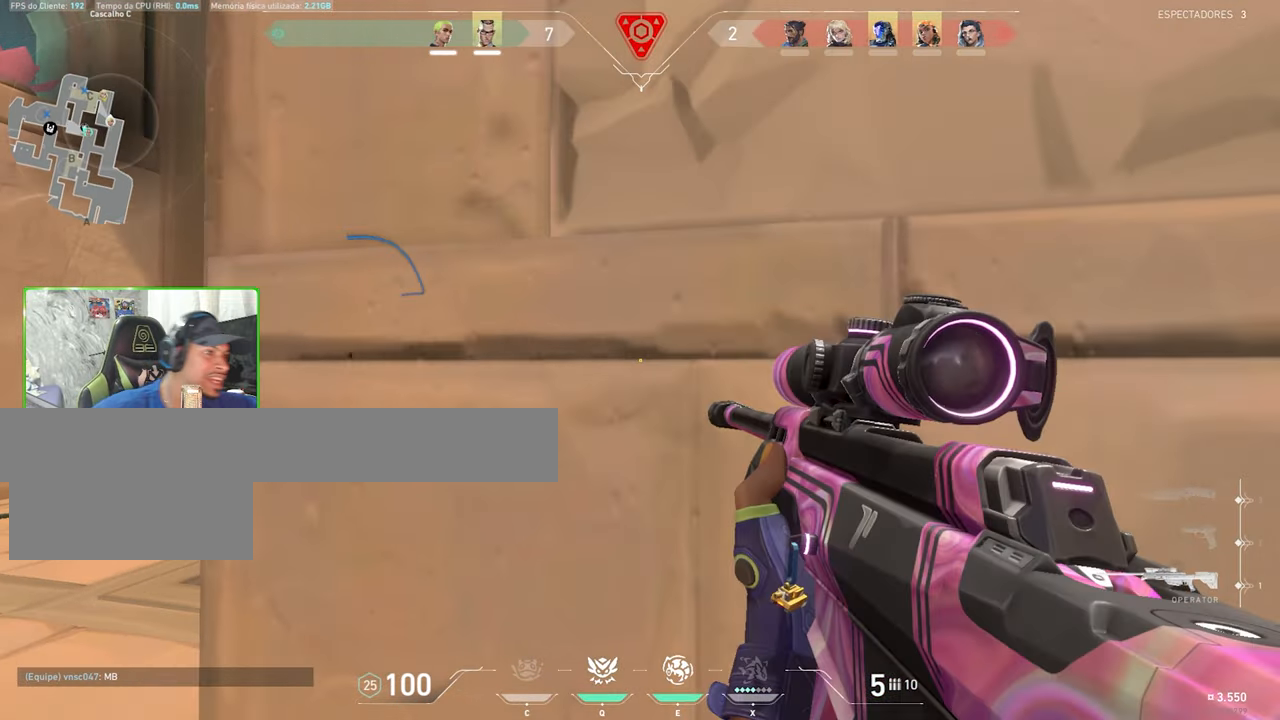
{"keys": ["shift"], "mouse": [], "mouse_move": "still", "events": [[300, "d", "down"], [300, "s", "up"], [300, "shift", "down"], [333, "d", "up"]]}
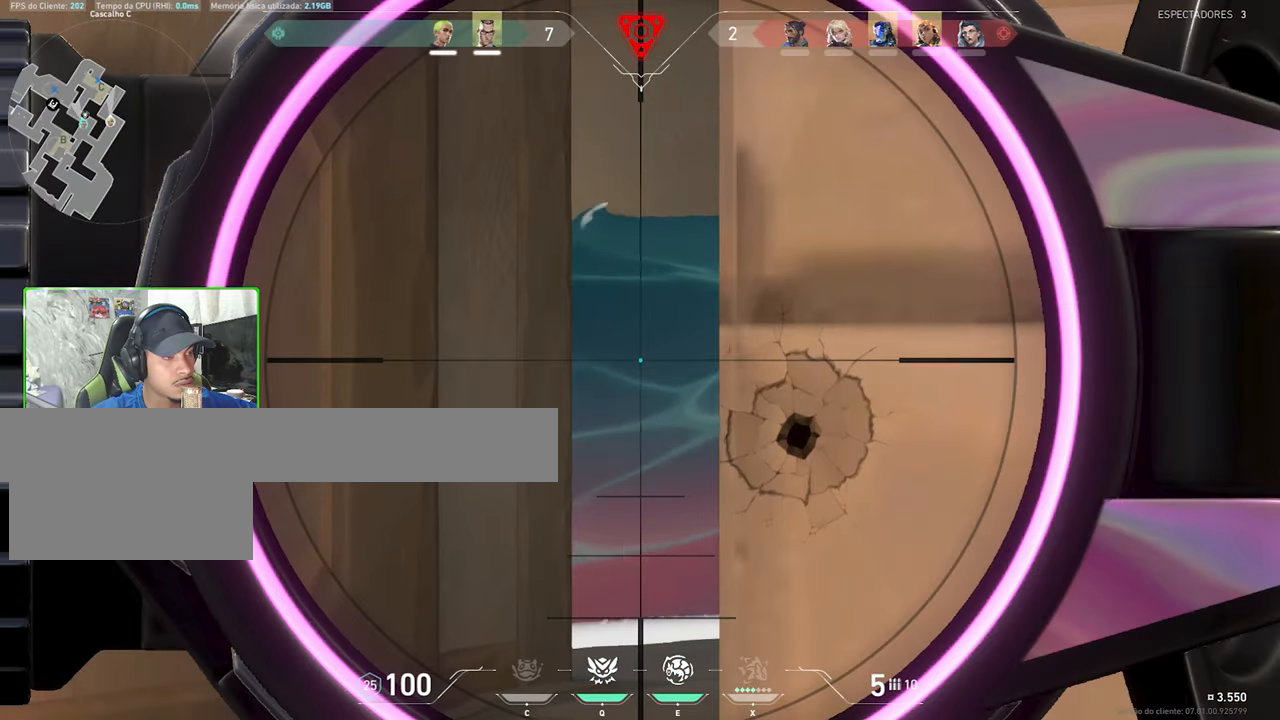
{"keys": ["shift"], "mouse": [], "mouse_move": "still", "events": []}
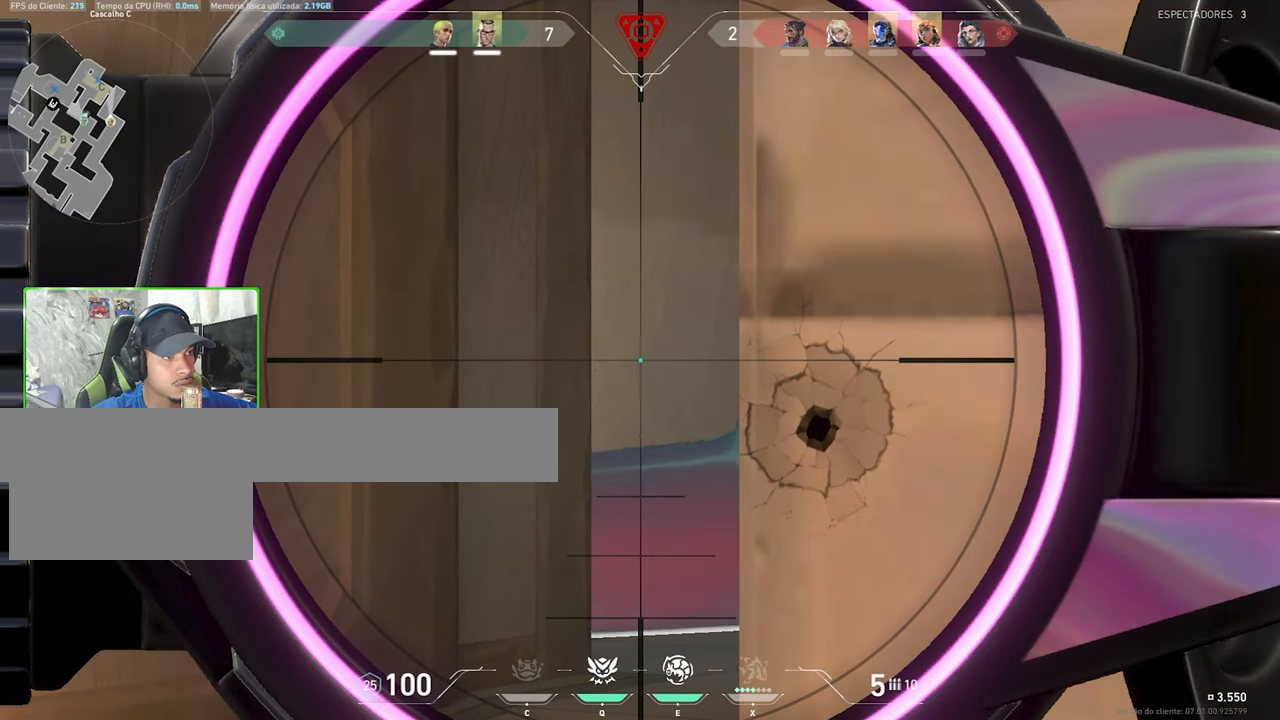
{"keys": ["a", "shift"], "mouse": [], "mouse_move": "right", "events": [[383, "a", "down"]]}
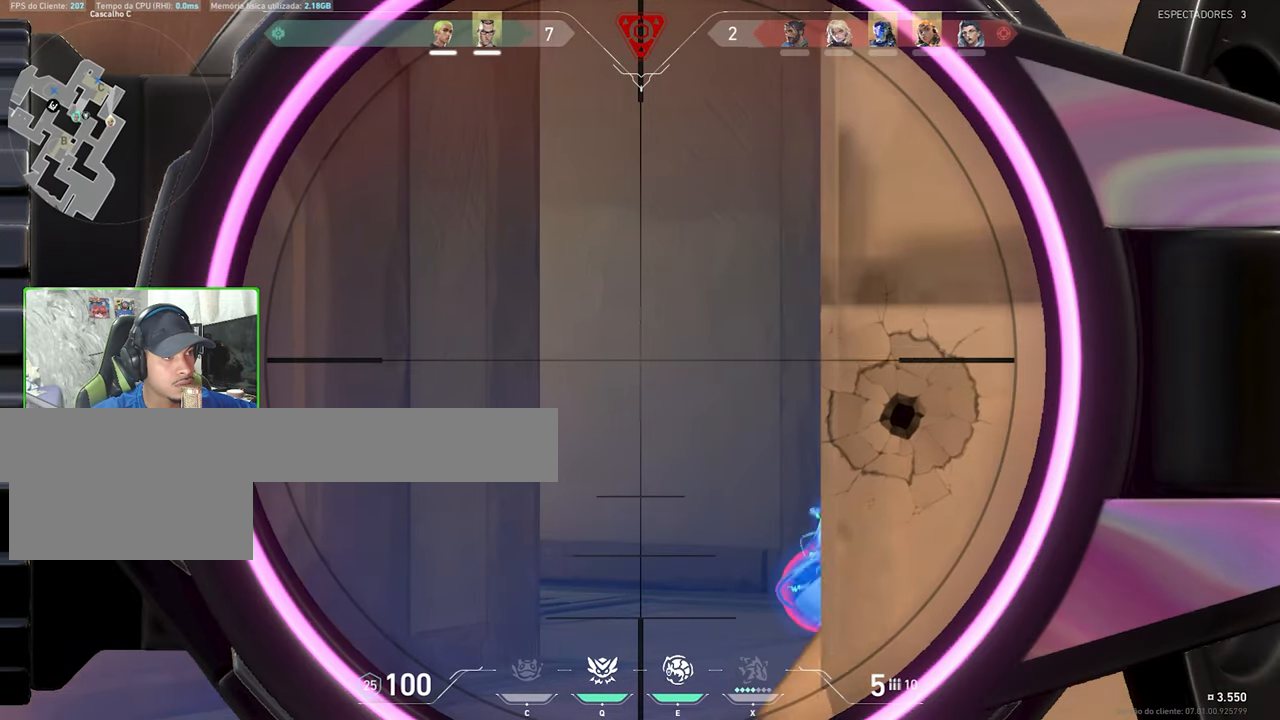
{"keys": ["shift"], "mouse": [], "mouse_move": "still", "events": [[116, "a", "up"], [316, "d", "down"], [416, "d", "up"]]}
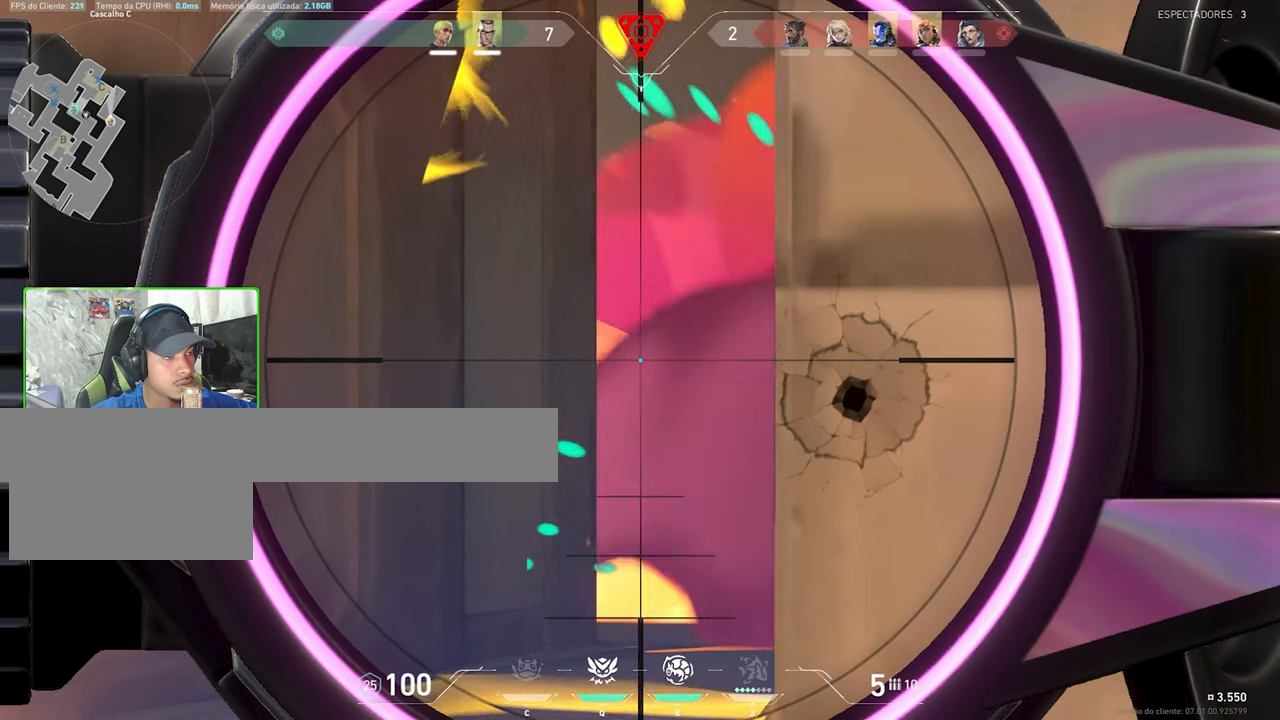
{"keys": ["shift"], "mouse": [], "mouse_move": "still", "events": []}
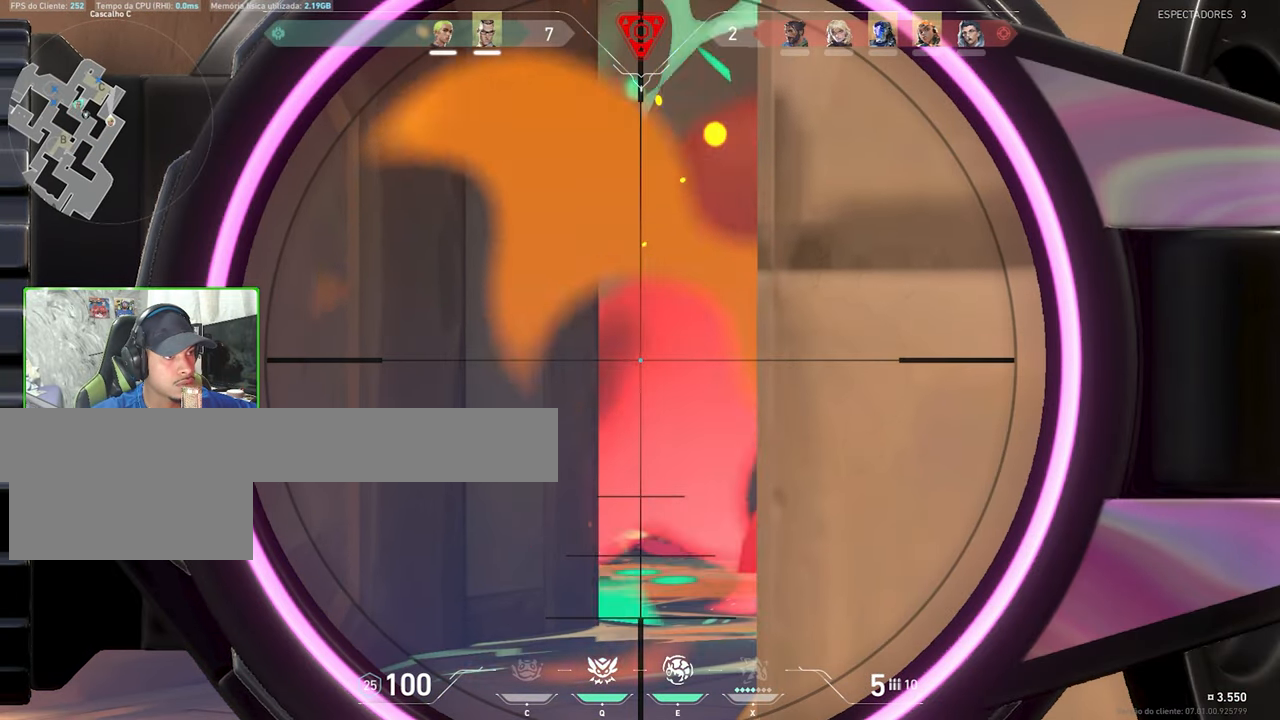
{"keys": ["shift"], "mouse": [], "mouse_move": "still", "events": [[216, "a", "down"], [250, "a", "up"]]}
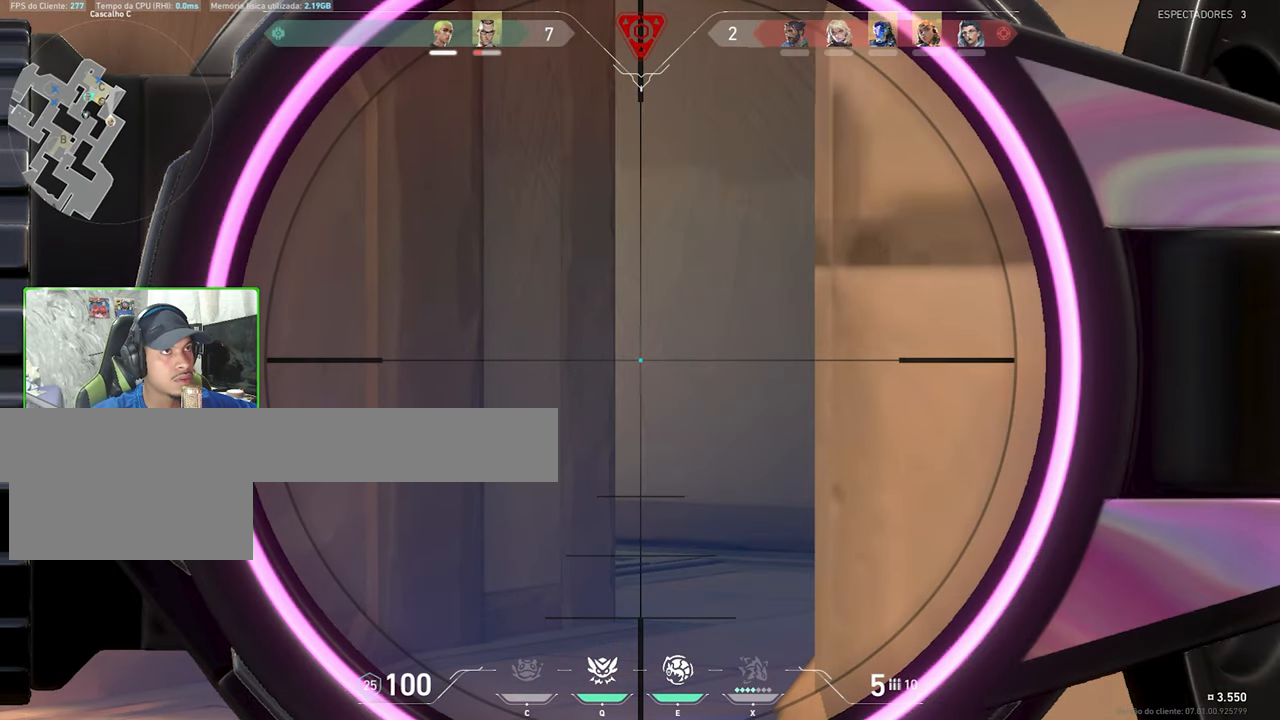
{"keys": ["a", "shift", "w"], "mouse": [], "mouse_move": "still", "events": [[83, "d", "down"], [133, "d", "up"], [416, "w", "down"], [500, "a", "down"]]}
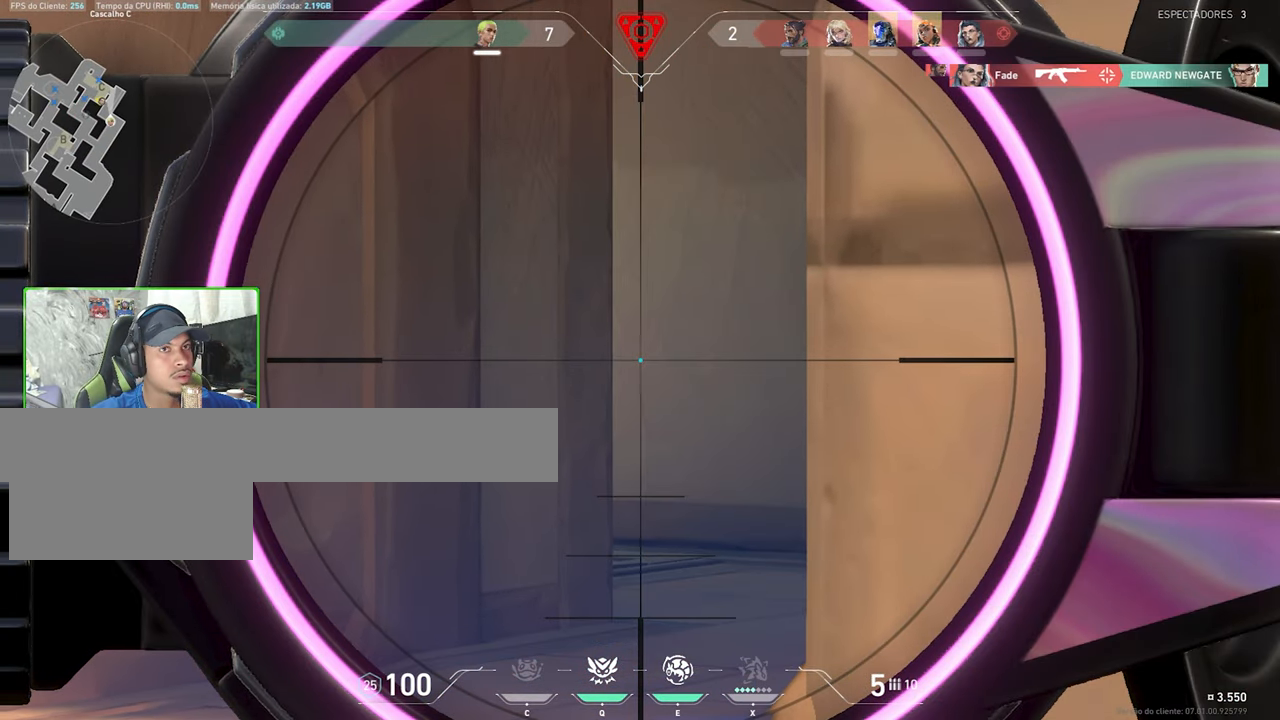
{"keys": ["shift", "w"], "mouse": [], "mouse_move": "still", "events": [[150, "a", "up"]]}
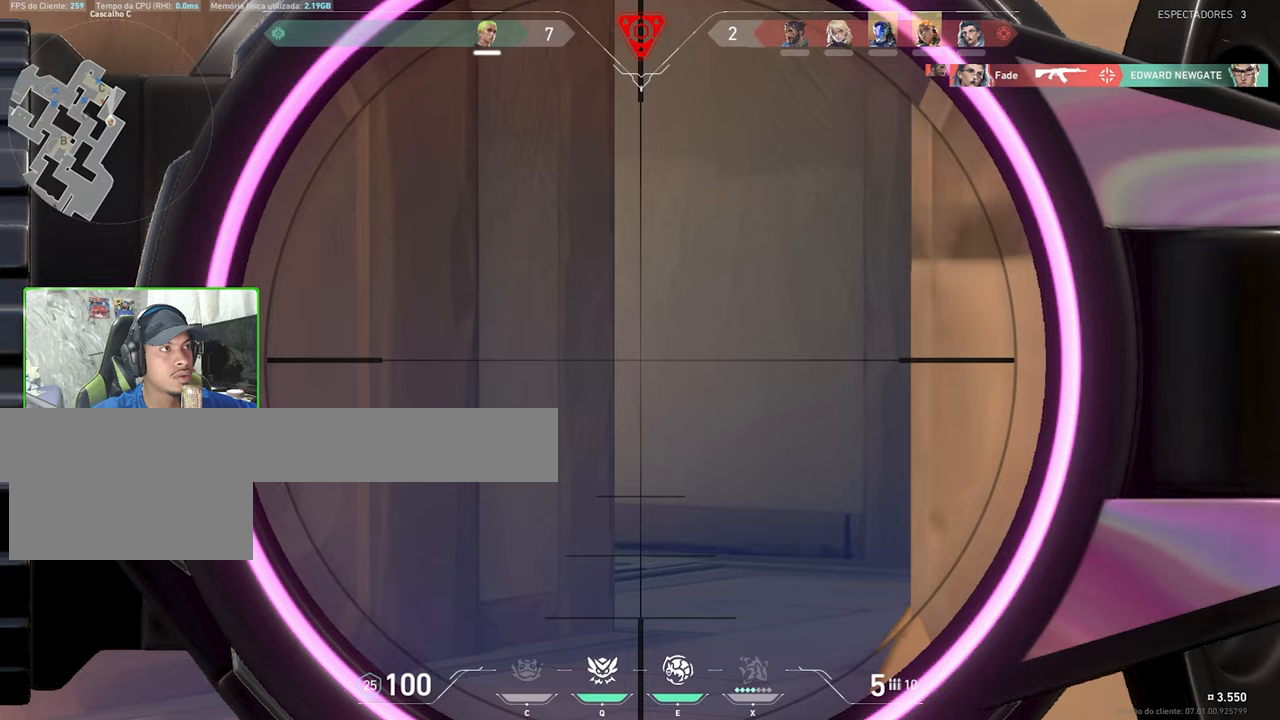
{"keys": ["d"], "mouse": [], "mouse_move": "still", "events": [[183, "w", "up"], [317, "d", "down"], [317, "shift", "up"]]}
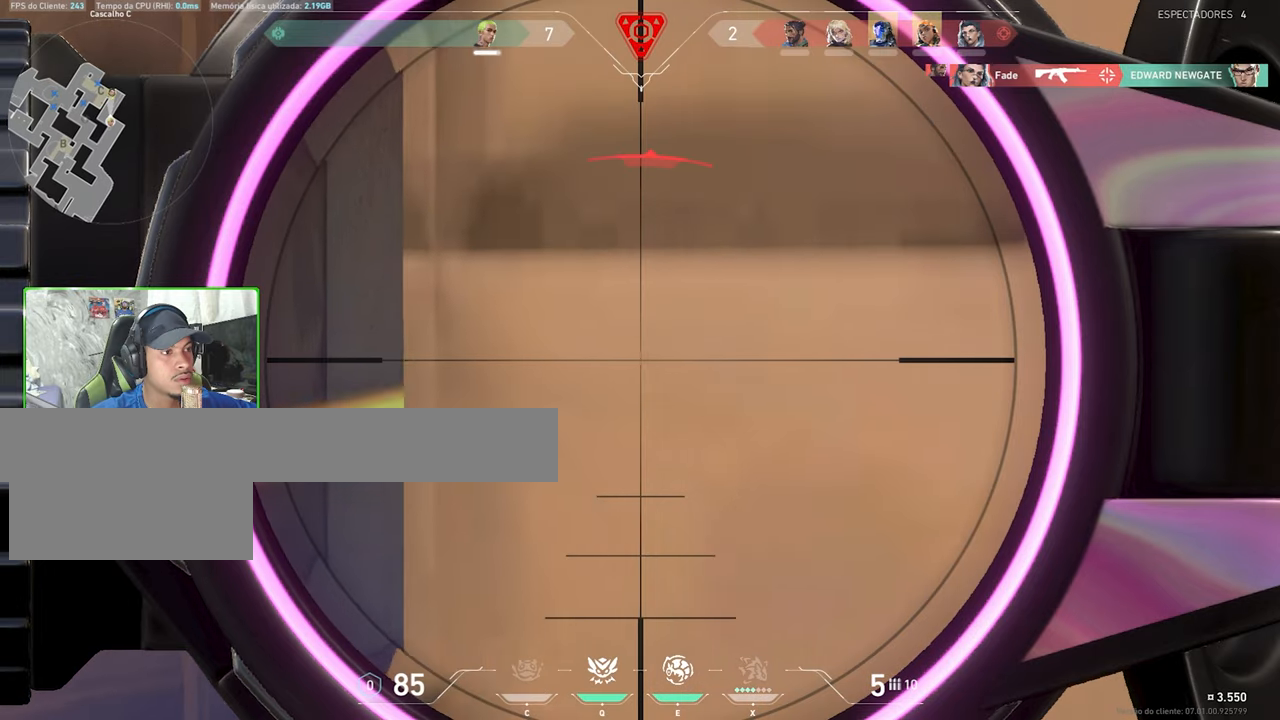
{"keys": ["a"], "mouse": [], "mouse_move": "still", "events": [[100, "d", "up"], [383, "a", "down"]]}
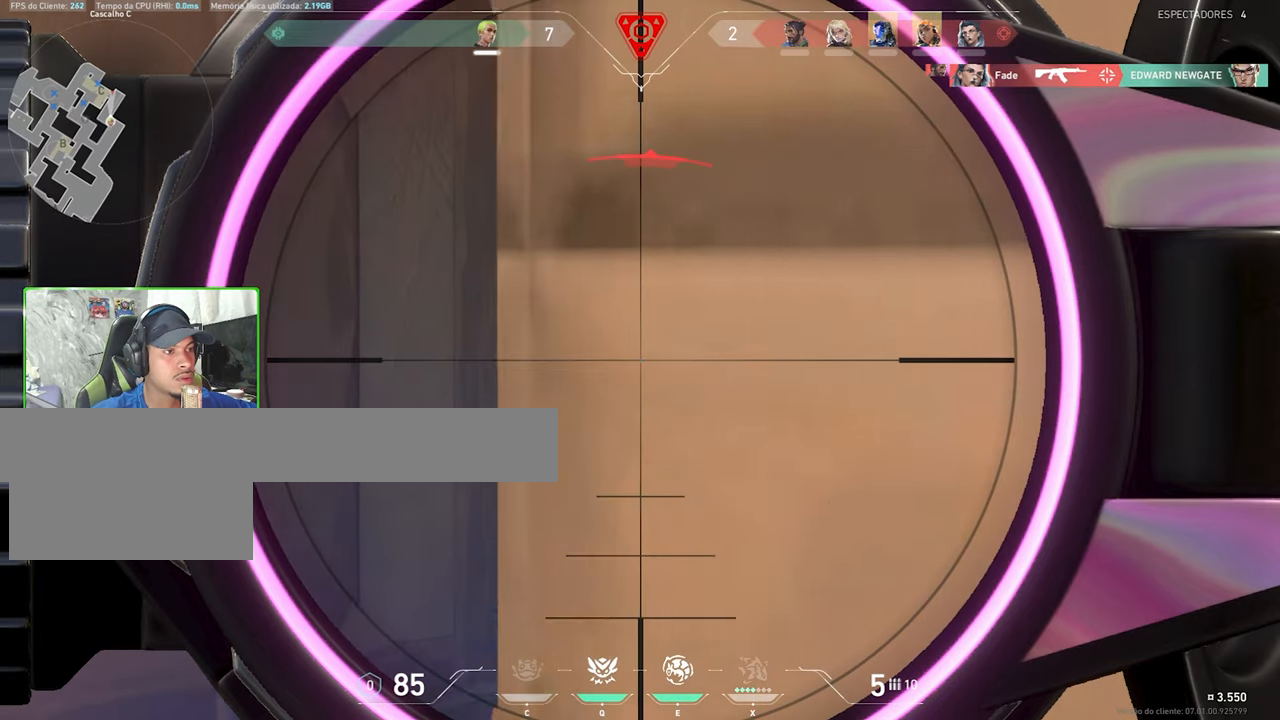
{"keys": [], "mouse": [], "mouse_move": "still", "events": [[167, "a", "up"]]}
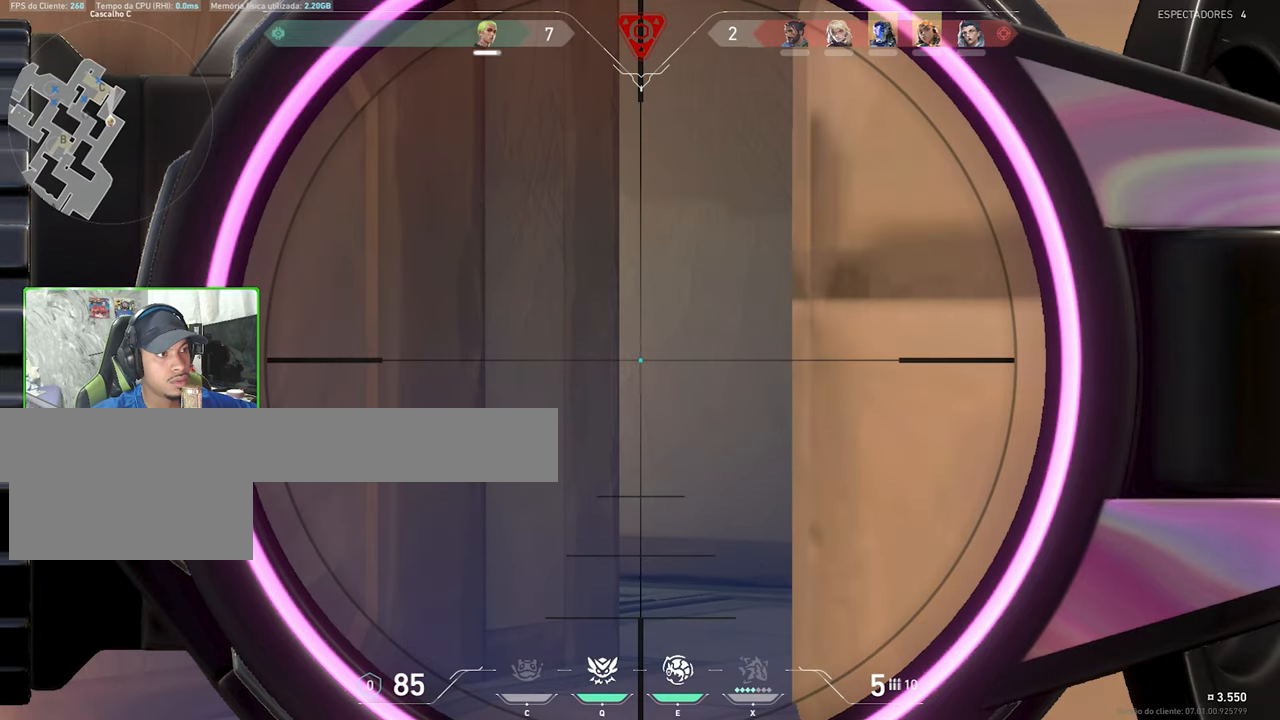
{"keys": [], "mouse": [], "mouse_move": "still", "events": []}
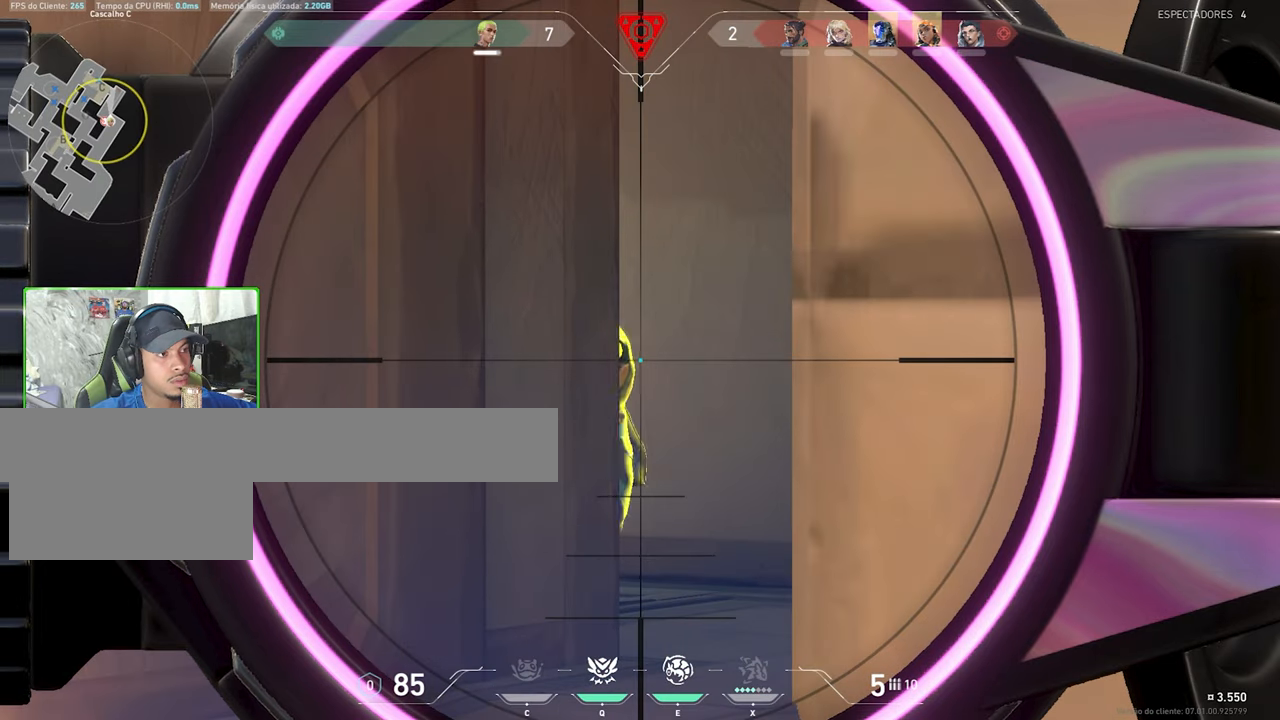
{"keys": ["d"], "mouse": ["left"], "mouse_move": "still", "events": [[317, "d", "down"], [500, "mouse_left", "down"]]}
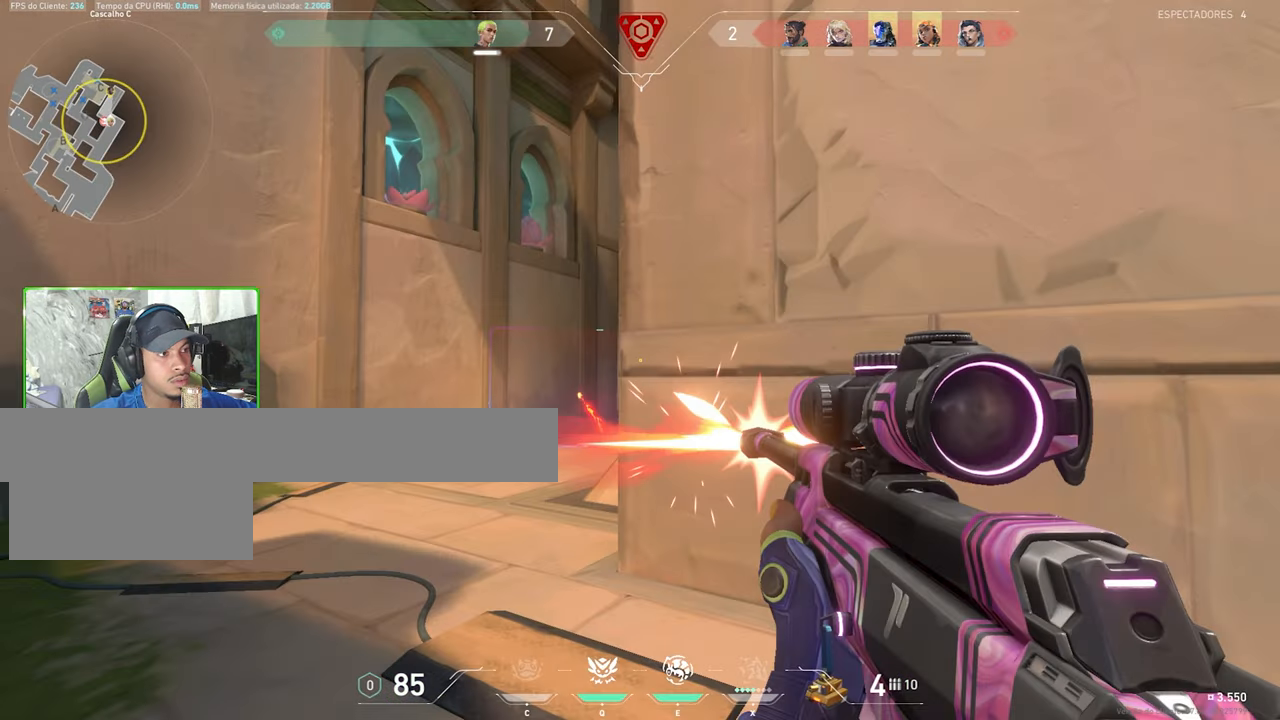
{"keys": ["d", "s"], "mouse": [], "mouse_move": "left", "events": [[117, "mouse_left", "up"], [300, "s", "down"]]}
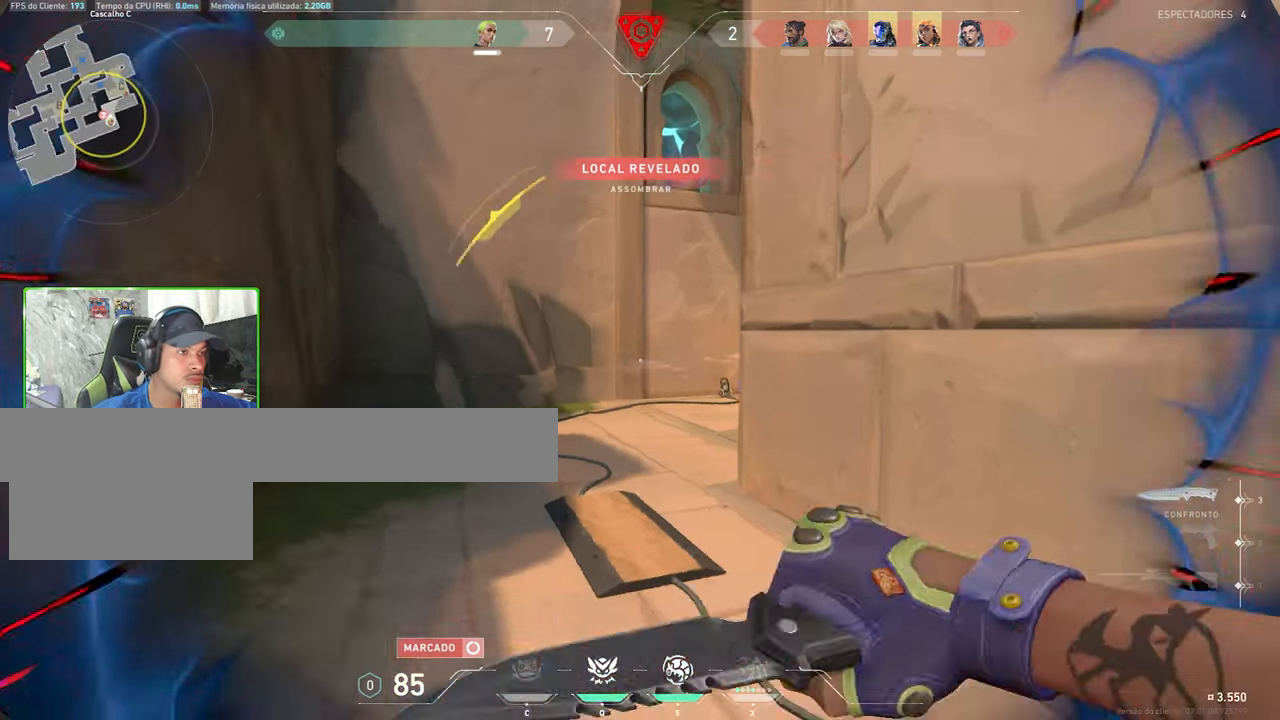
{"keys": ["a", "s"], "mouse": [], "mouse_move": "still", "events": [[83, "d", "up"], [467, "a", "down"]]}
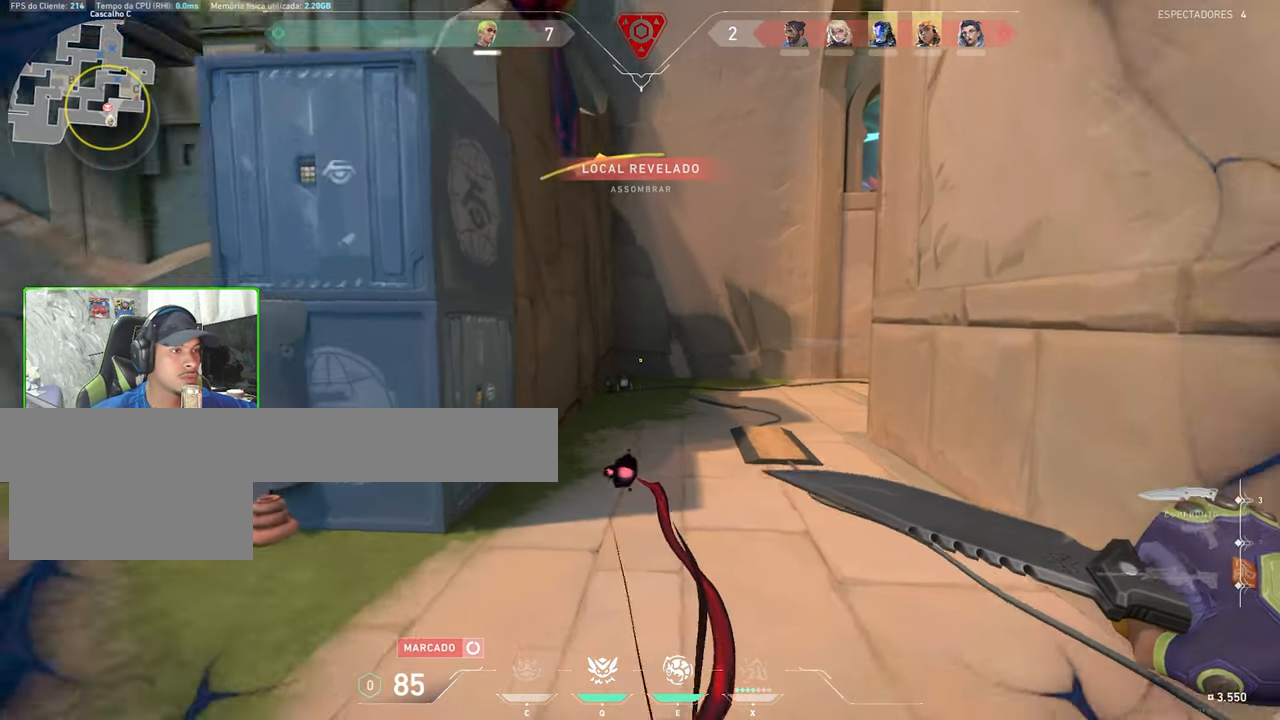
{"keys": ["a", "s"], "mouse": [], "mouse_move": "right", "events": [[100, "s", "up"], [283, "w", "down"], [417, "s", "down"], [417, "w", "up"]]}
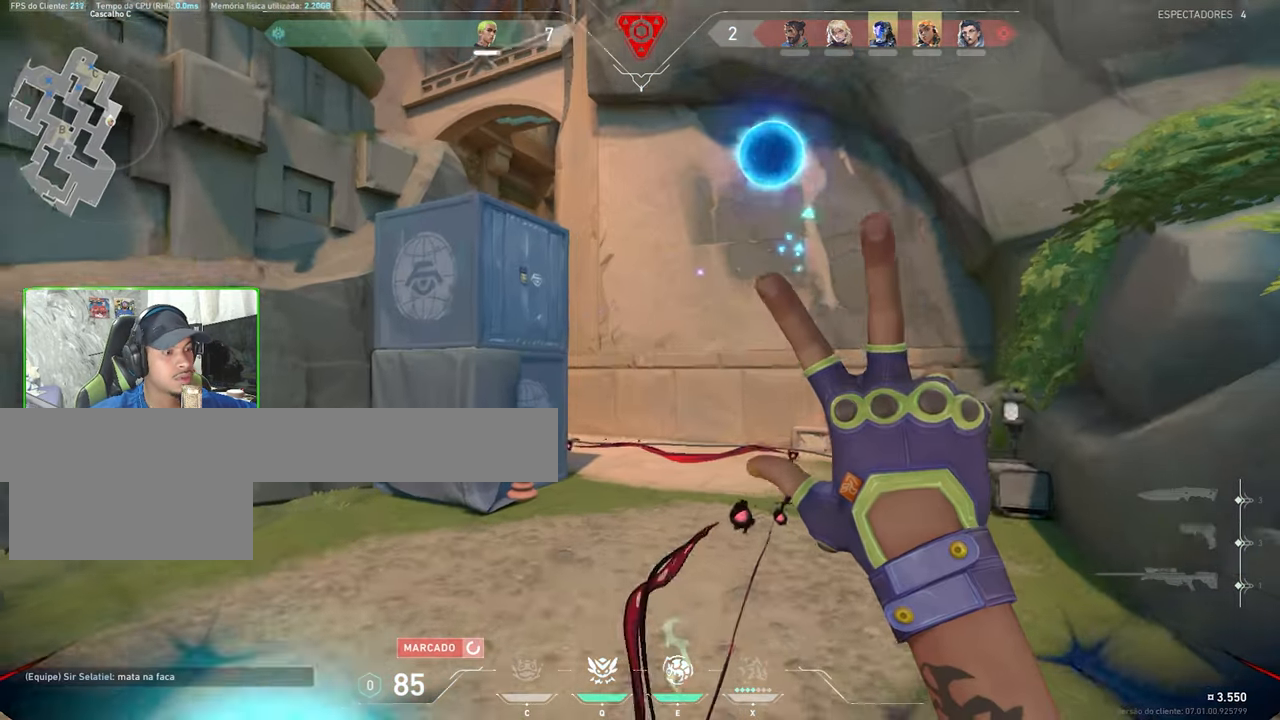
{"keys": ["s"], "mouse": [], "mouse_move": "up", "events": [[300, "a", "up"]]}
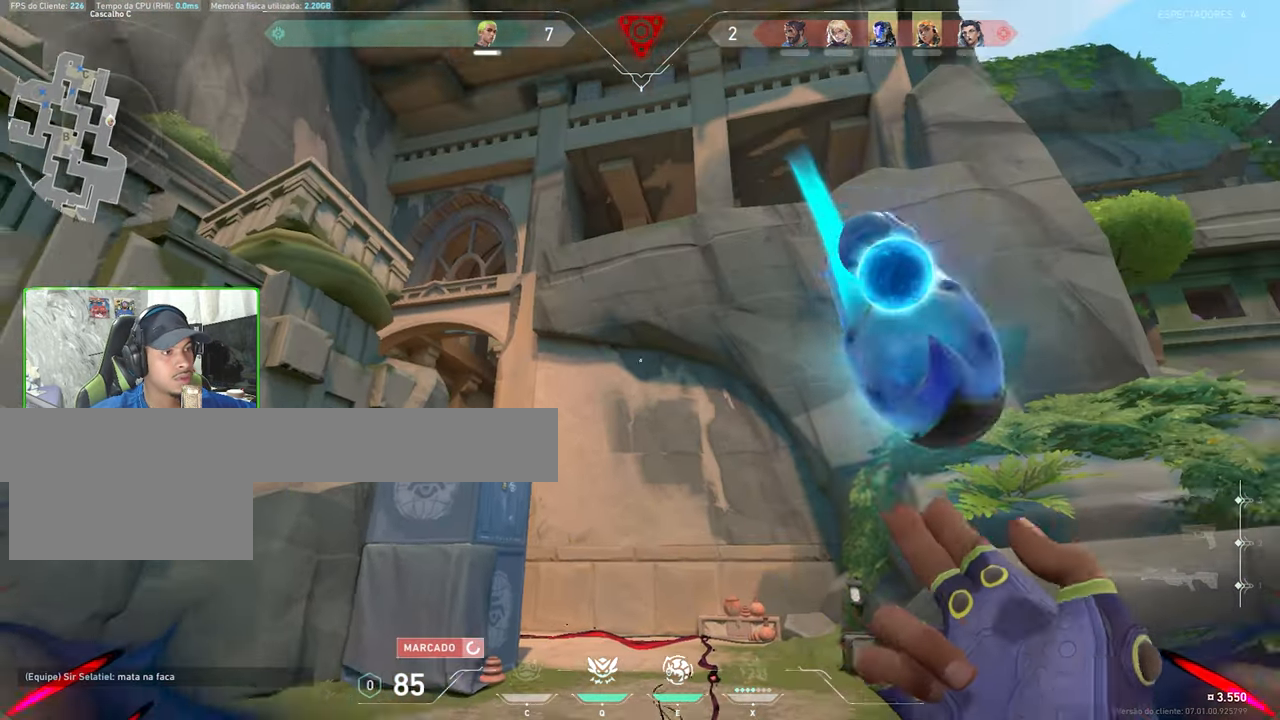
{"keys": ["a"], "mouse": [], "mouse_move": "right", "events": [[133, "a", "down"], [467, "s", "up"]]}
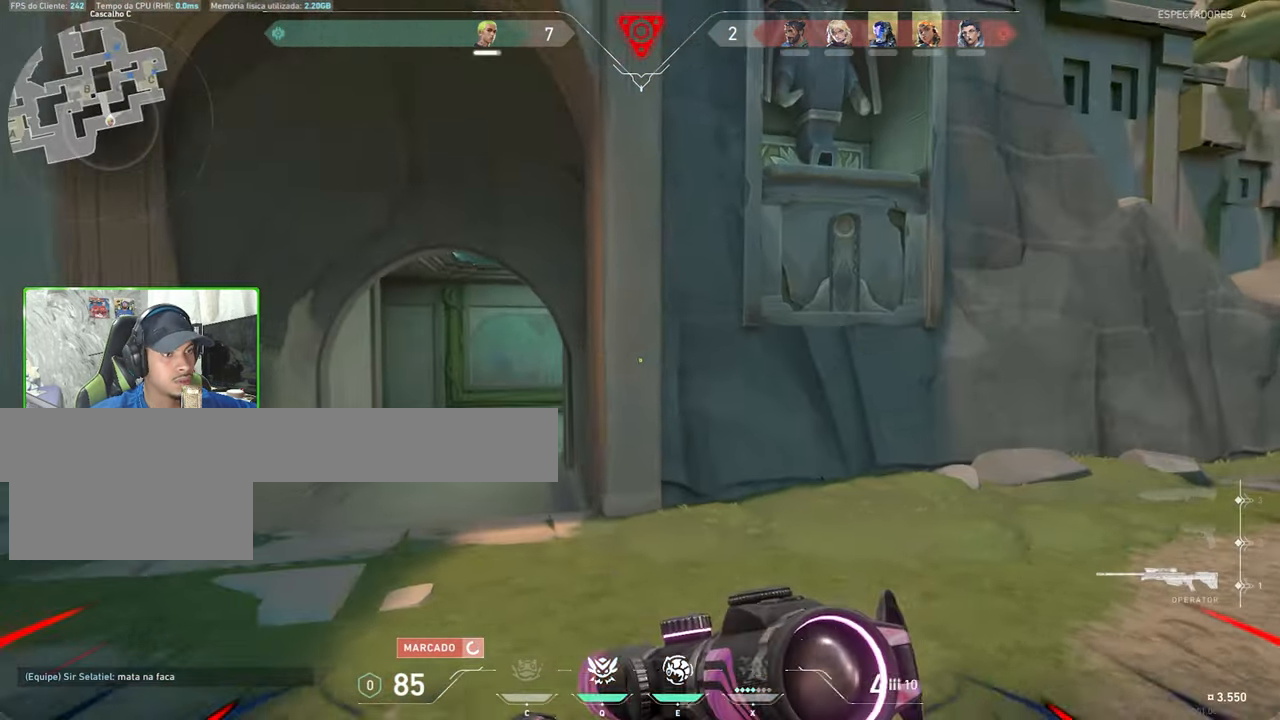
{"keys": ["a"], "mouse": [], "mouse_move": "right", "events": [[50, "s", "down"], [200, "s", "up"]]}
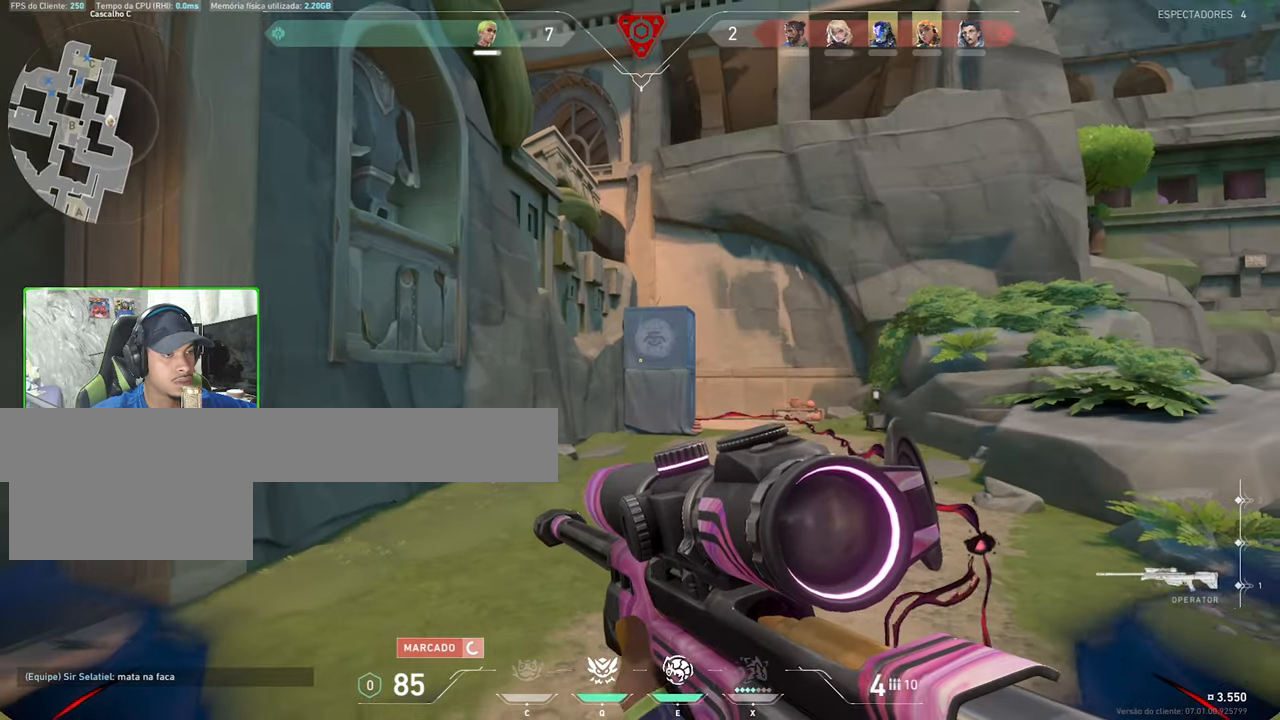
{"keys": ["s"], "mouse": [], "mouse_move": "still", "events": [[134, "a", "up"], [134, "s", "down"], [234, "d", "down"], [250, "d", "up"]]}
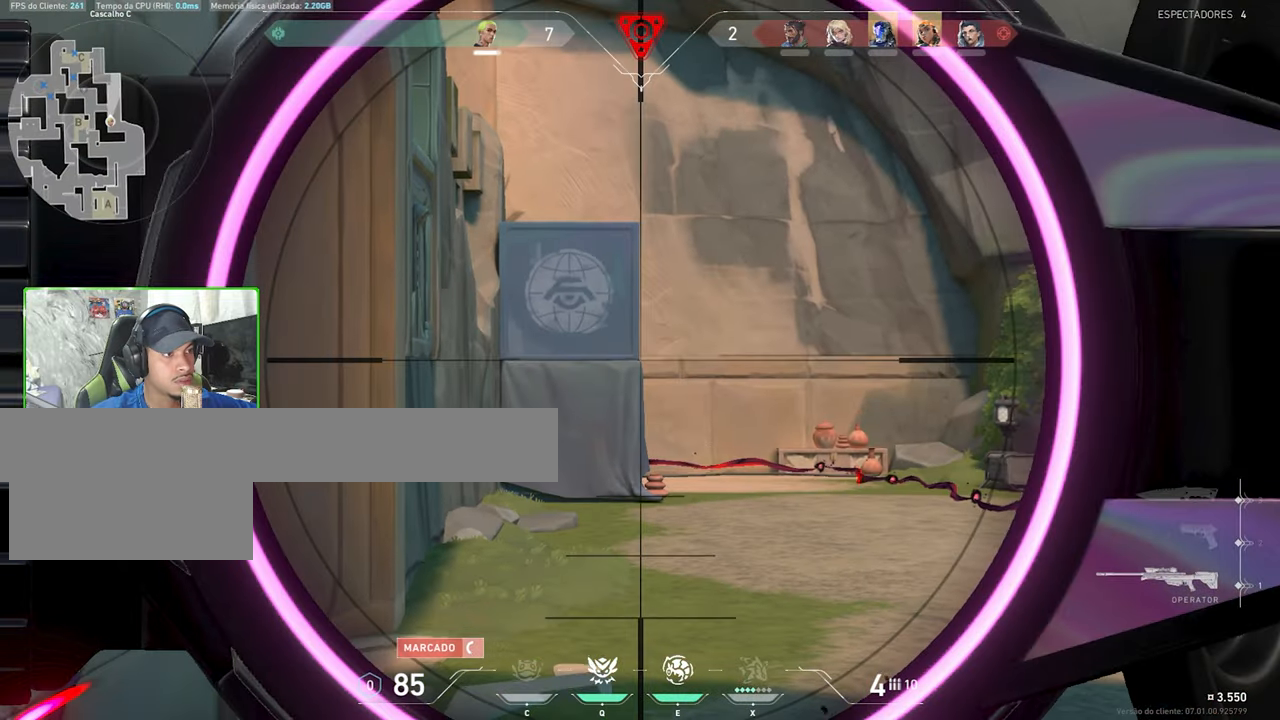
{"keys": ["d", "s"], "mouse": [], "mouse_move": "still", "events": [[67, "d", "down"]]}
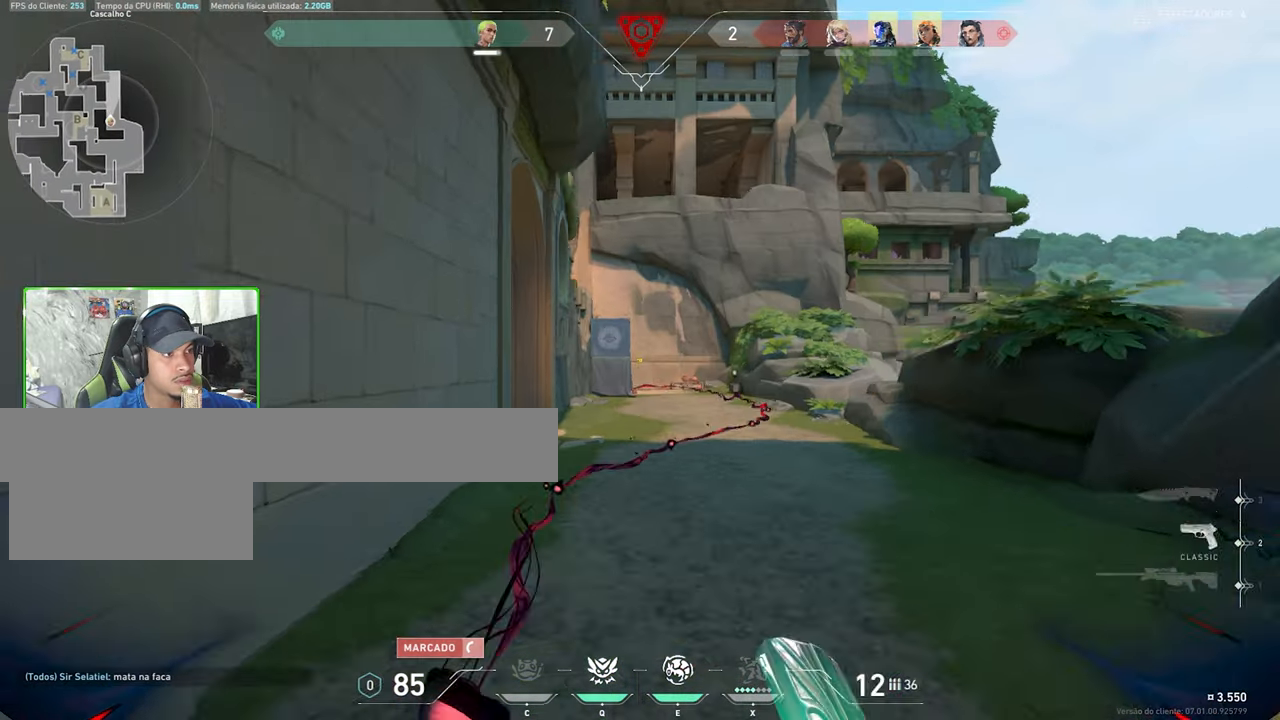
{"keys": ["d", "s"], "mouse": [], "mouse_move": "left", "events": [[50, "mouse_wheel", "down"], [134, "mouse_wheel", "up"]]}
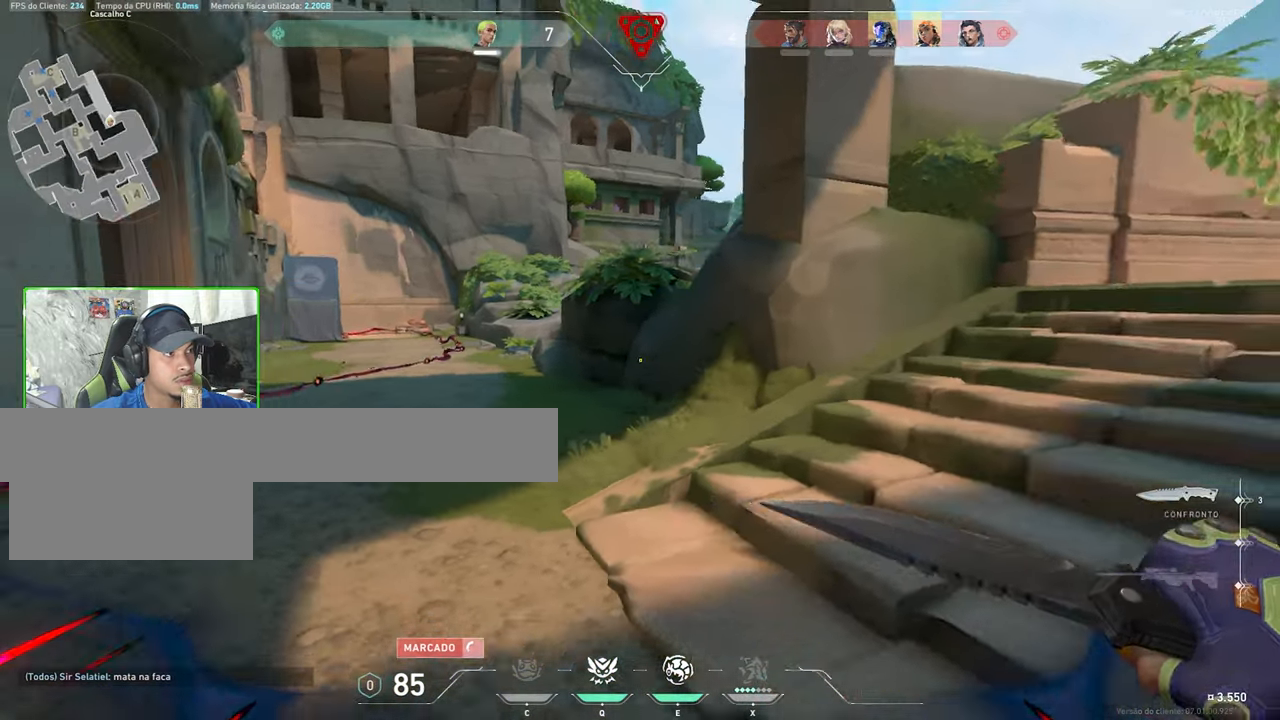
{"keys": ["shift"], "mouse": [], "mouse_move": "still", "events": [[17, "s", "up"], [17, "w", "down"], [50, "d", "up"], [50, "w", "up"], [84, "shift", "down"]]}
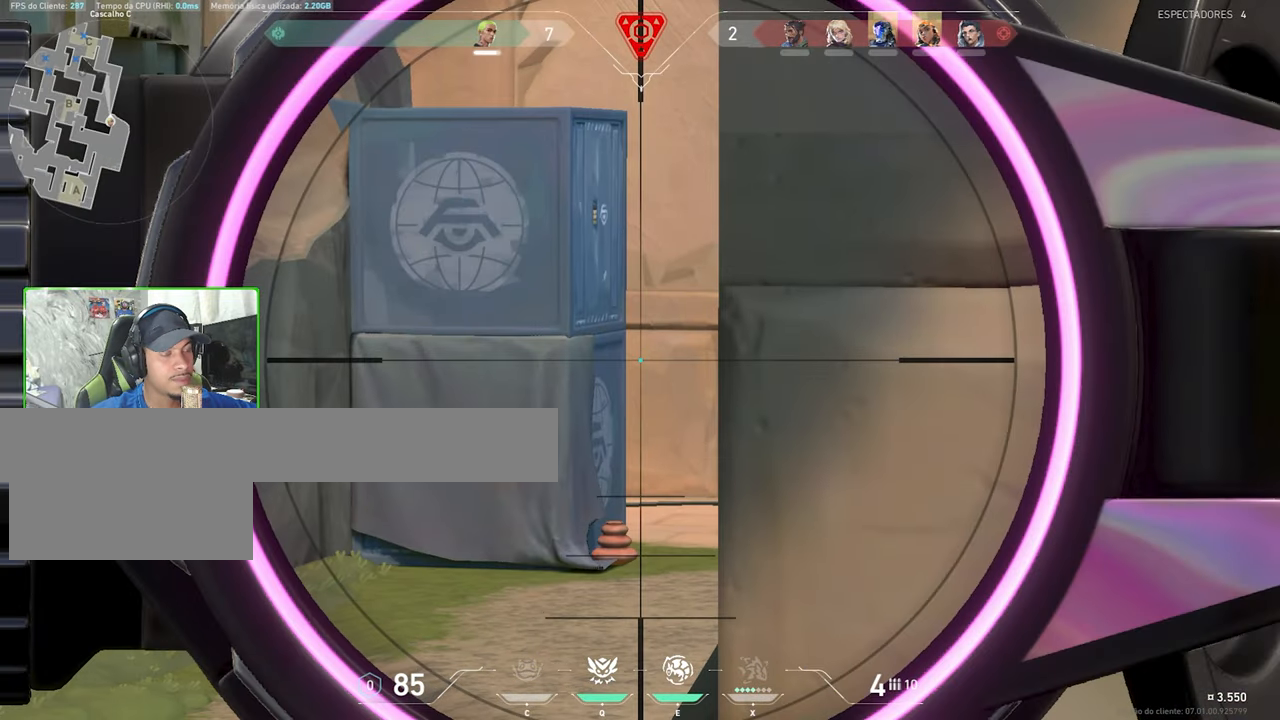
{"keys": ["shift"], "mouse": [], "mouse_move": "still", "events": []}
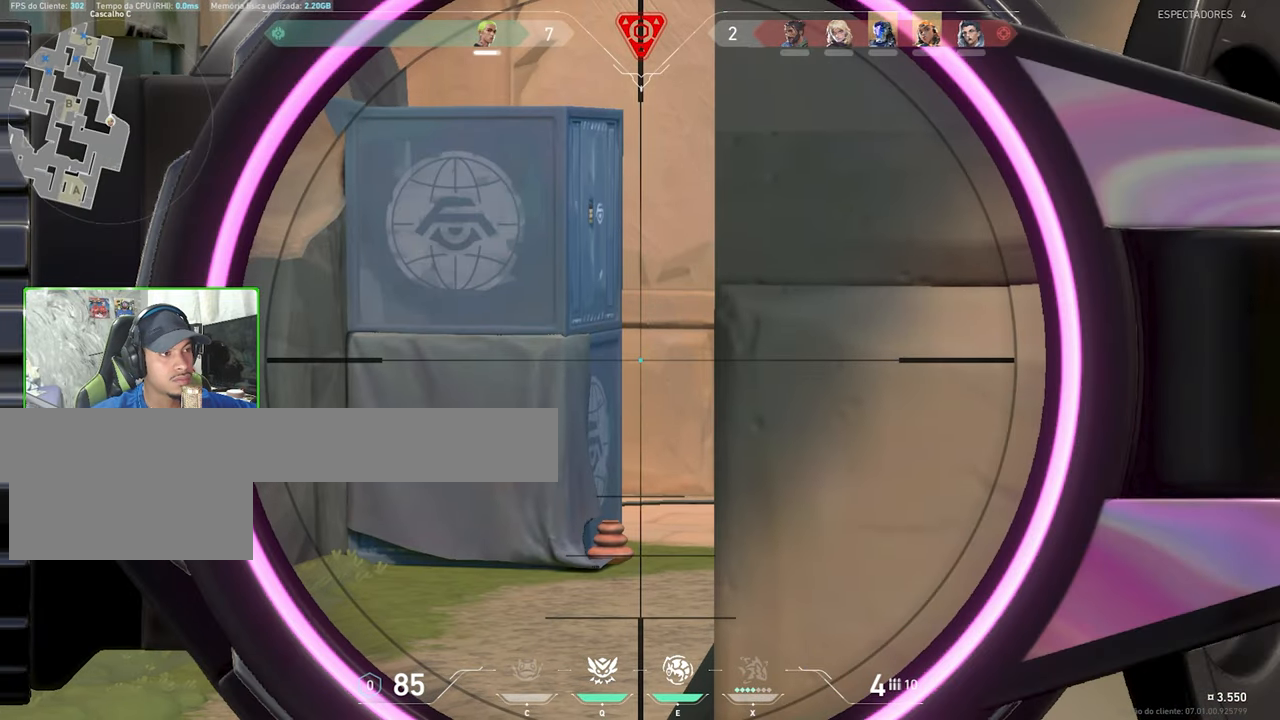
{"keys": ["shift"], "mouse": [], "mouse_move": "still", "events": []}
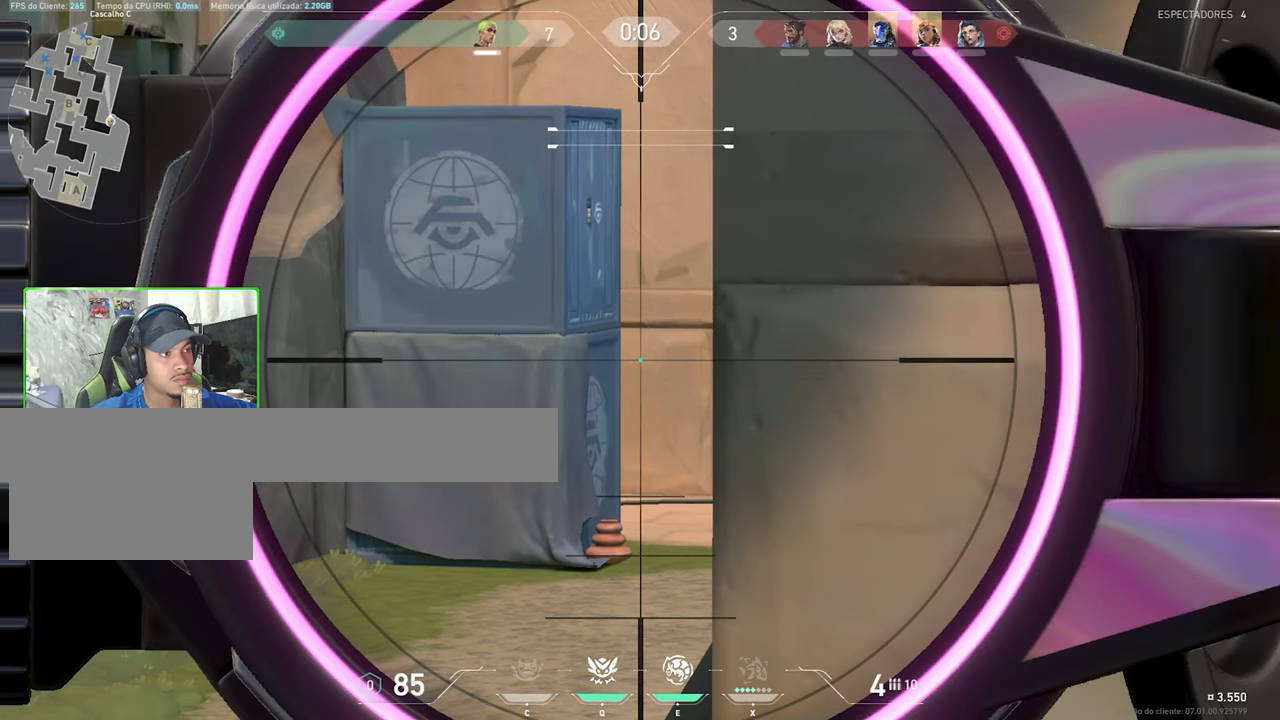
{"keys": ["d"], "mouse": [], "mouse_move": "left", "events": [[284, "d", "down"], [384, "shift", "up"]]}
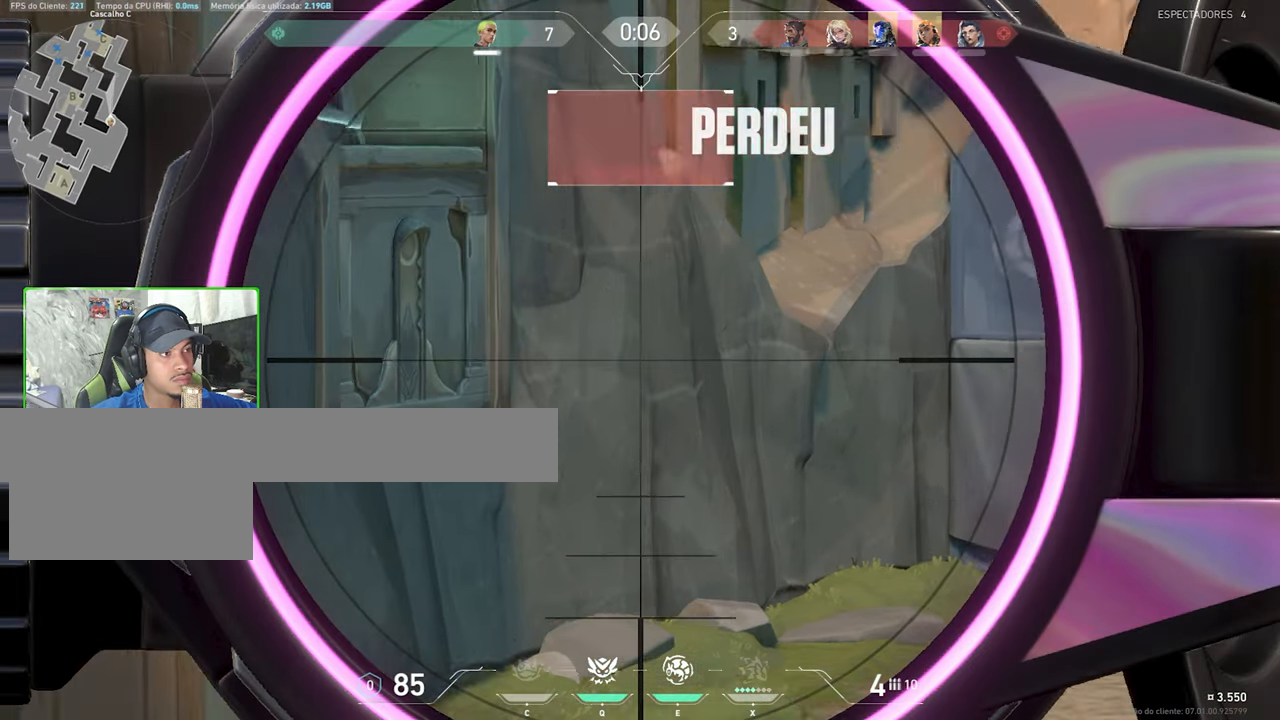
{"keys": ["s", "shift"], "mouse": [], "mouse_move": "right", "events": [[134, "s", "down"], [267, "d", "up"], [267, "shift", "down"]]}
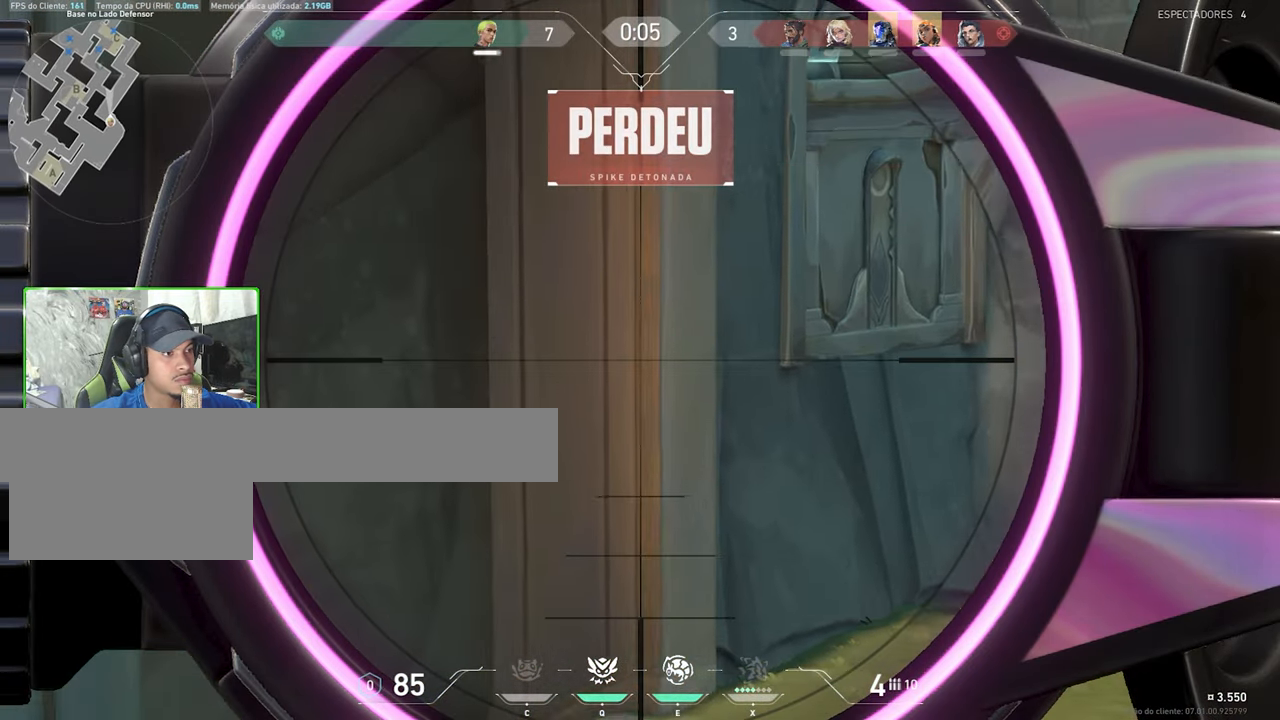
{"keys": ["d", "s", "shift"], "mouse": [], "mouse_move": "right", "events": [[284, "d", "down"]]}